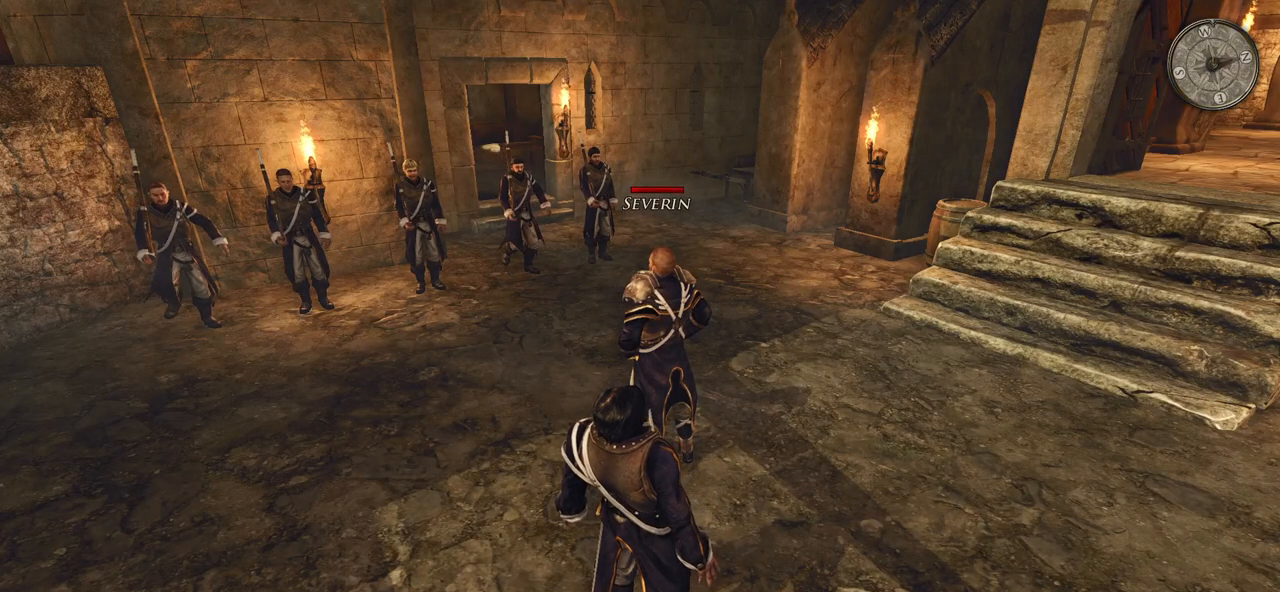
Gameplay with keyboard and mouse; each line is a JSON object with the keys and mouse buttons held at the frame after it. "events" lists presses ("down") and releases ("up") of "a", "ctrl", "d", "e", "q", "s", "shift", "space", "w", "mouse_left", "mouse_wheel", "mouse_right", "mouse_mb4" and "mouse_mb5" between this image and that frame as [ms after this image, input, new state], when the widget could be followed in between. "mouse_left", "mouse_wheel", "mouse_right", "mouse_mb4", "mouse_mb5" = the "left", "wheel", "right", "mb4", "mb5" buttons of the "mouse" list. No other keys are recorded. "wheel" means that the mouse wheel is clicked or scrolled. Mouse movement is not recorded.
{"keys": [], "mouse": [], "events": [[260, "mouse_left", "down"], [400, "mouse_left", "up"]]}
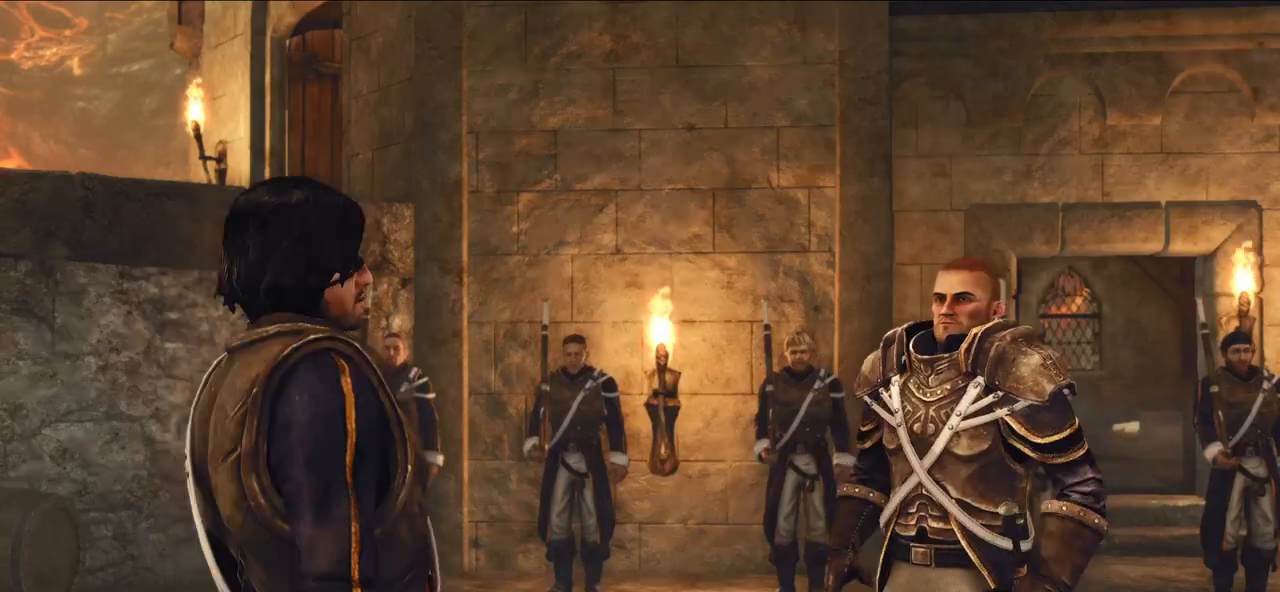
{"keys": [], "mouse": [], "events": []}
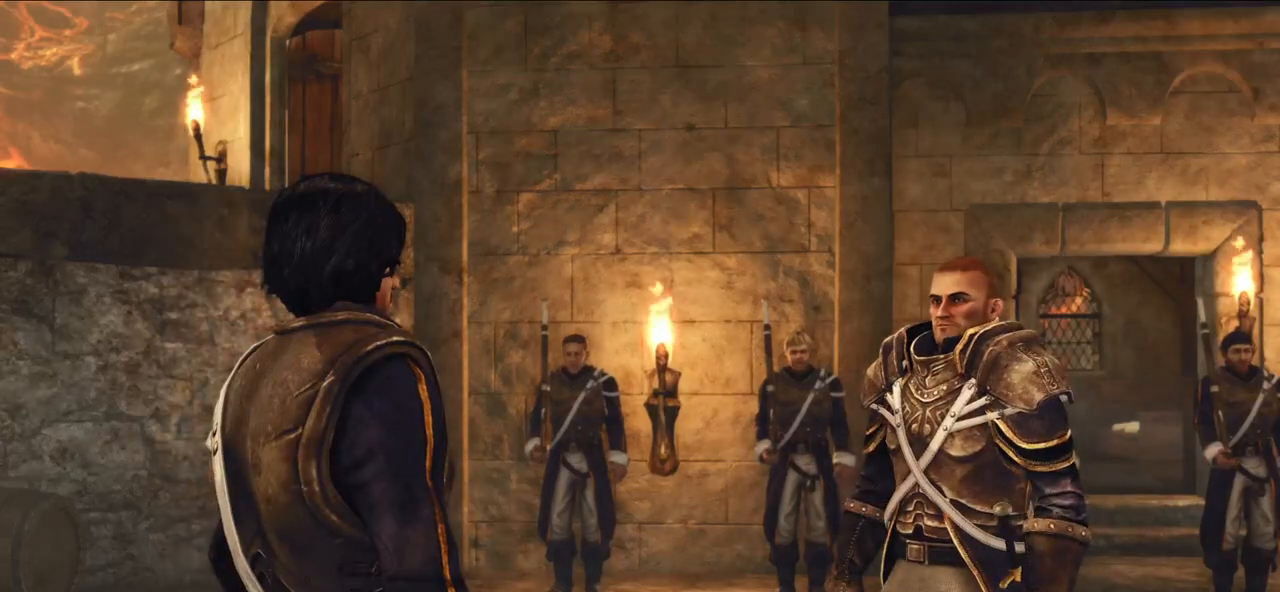
{"keys": [], "mouse": [], "events": [[180, "mouse_left", "down"], [300, "mouse_left", "up"]]}
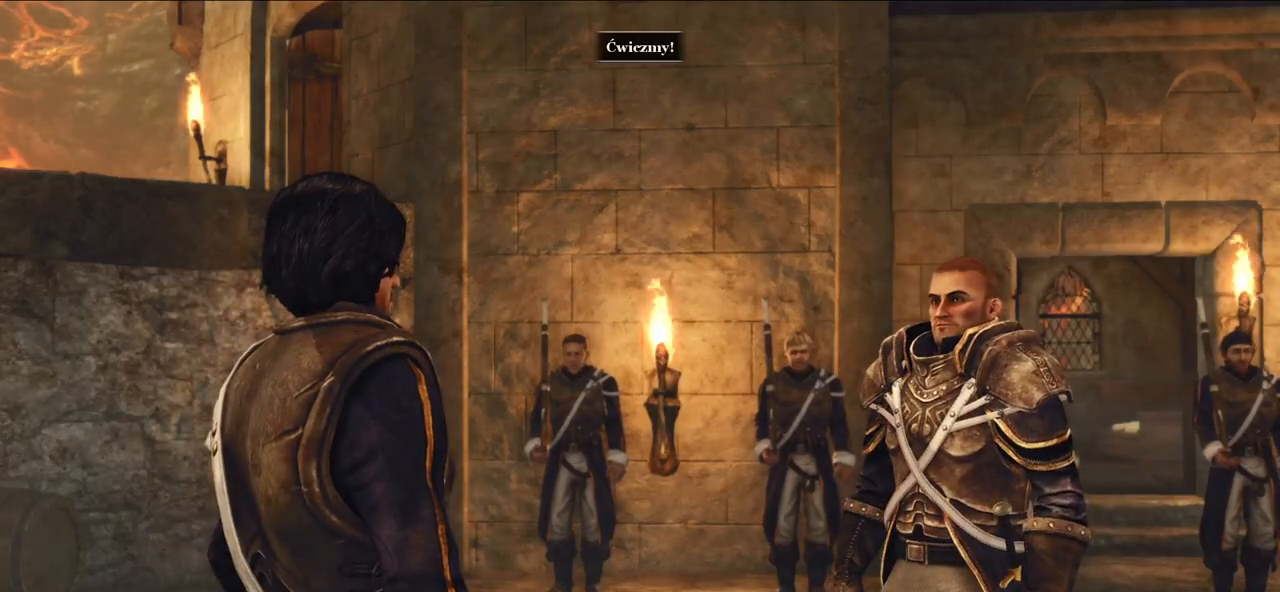
{"keys": [], "mouse": ["right"], "events": [[380, "mouse_right", "down"]]}
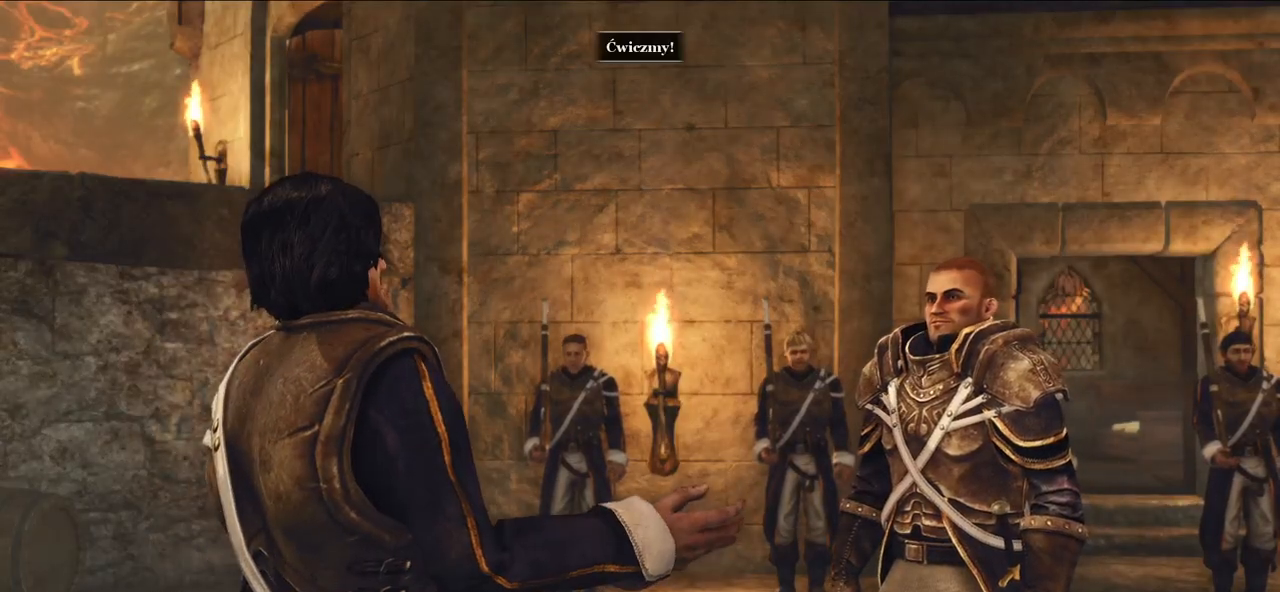
{"keys": [], "mouse": [], "events": [[40, "mouse_right", "up"], [360, "mouse_right", "down"], [500, "mouse_right", "up"]]}
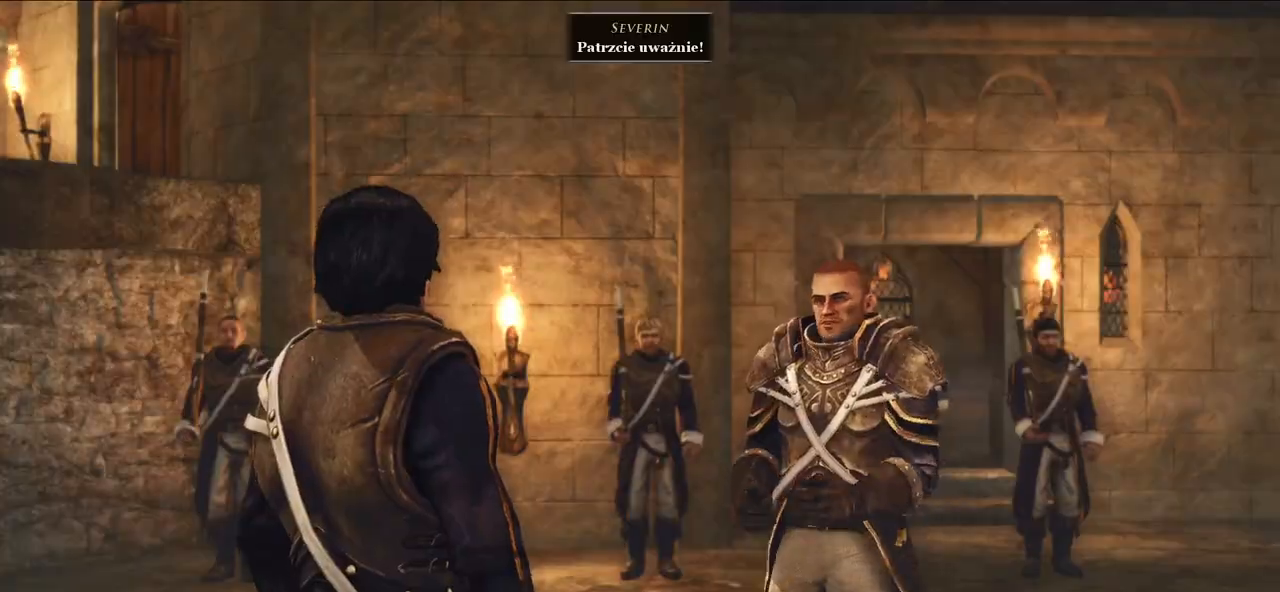
{"keys": [], "mouse": [], "events": [[240, "mouse_wheel", "down"], [420, "mouse_wheel", "up"]]}
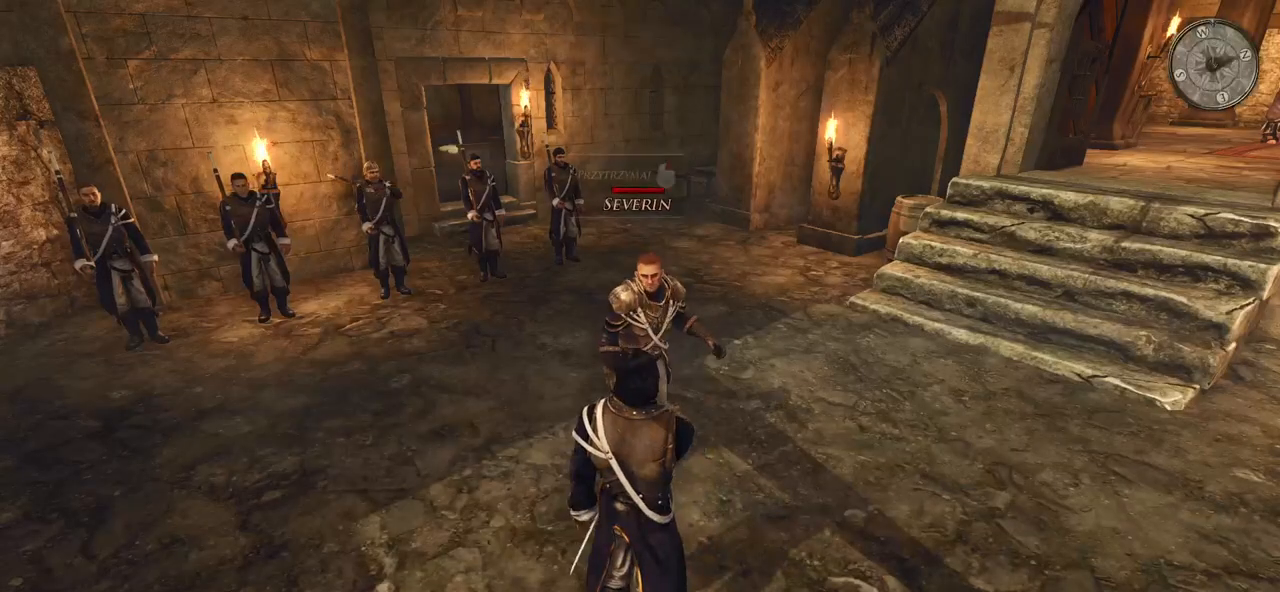
{"keys": [], "mouse": ["right"], "events": [[340, "mouse_right", "down"]]}
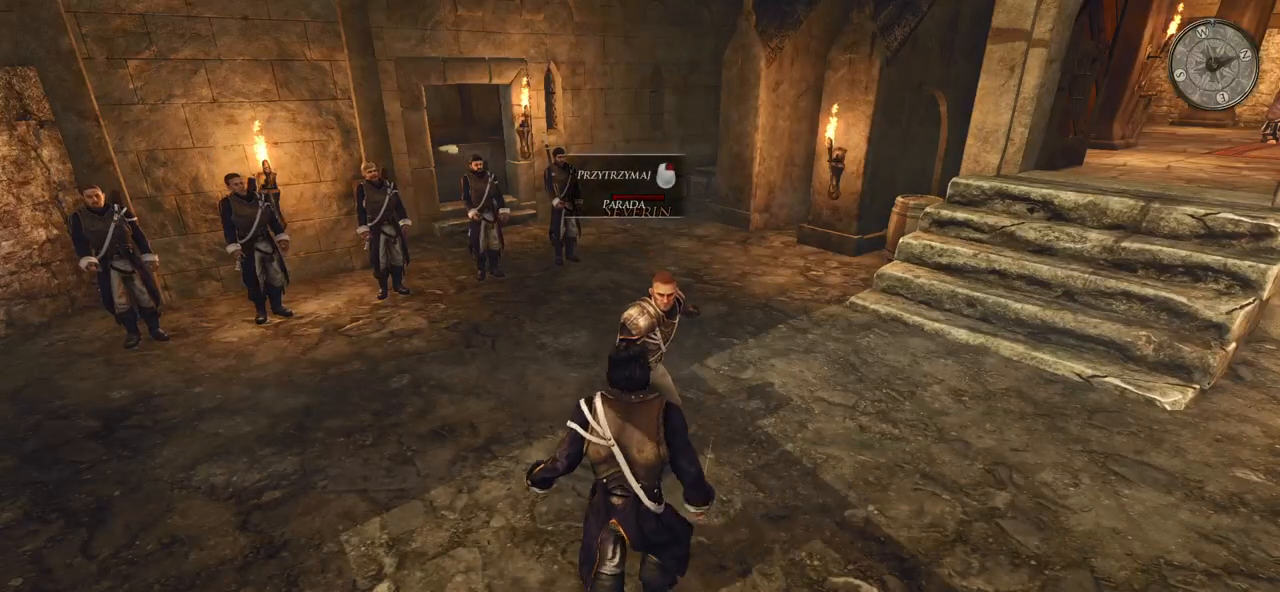
{"keys": [], "mouse": ["right"], "events": []}
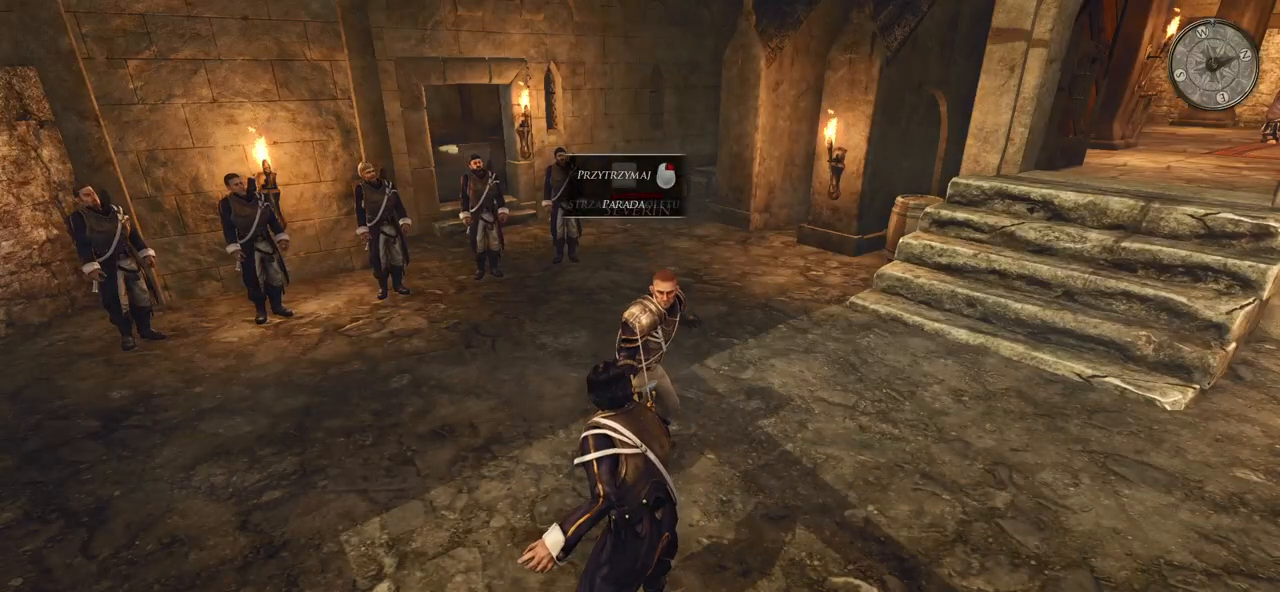
{"keys": [], "mouse": ["right"], "events": [[80, "mouse_right", "up"], [160, "mouse_left", "down"], [300, "mouse_left", "up"], [360, "mouse_right", "down"]]}
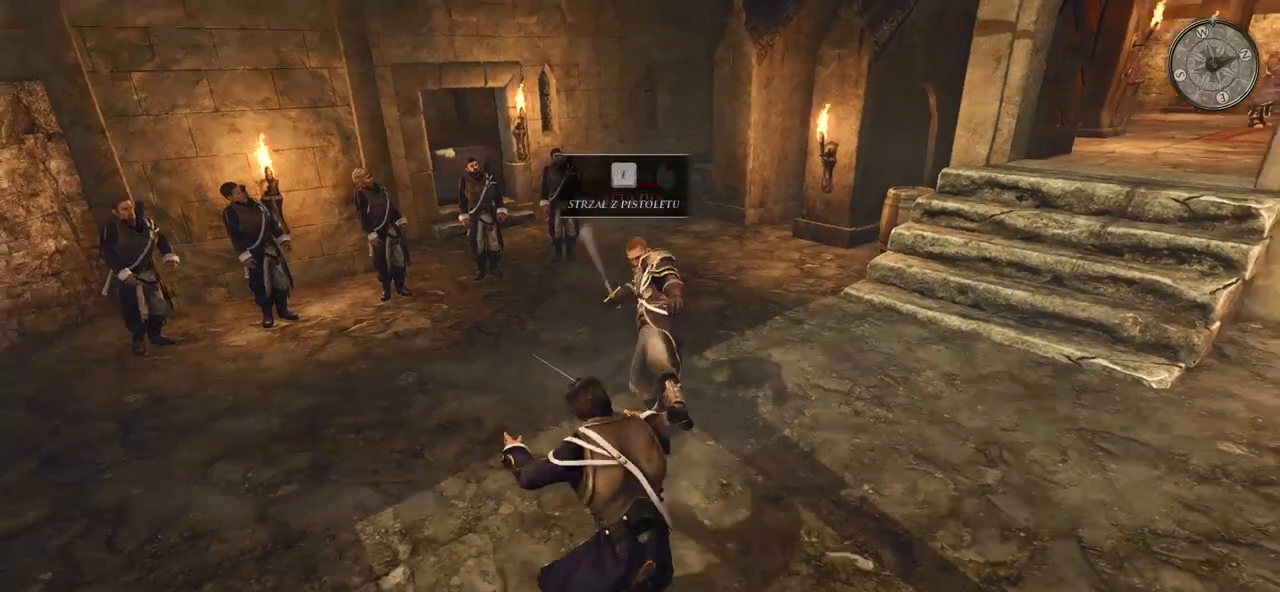
{"keys": [], "mouse": [], "events": [[360, "mouse_right", "up"]]}
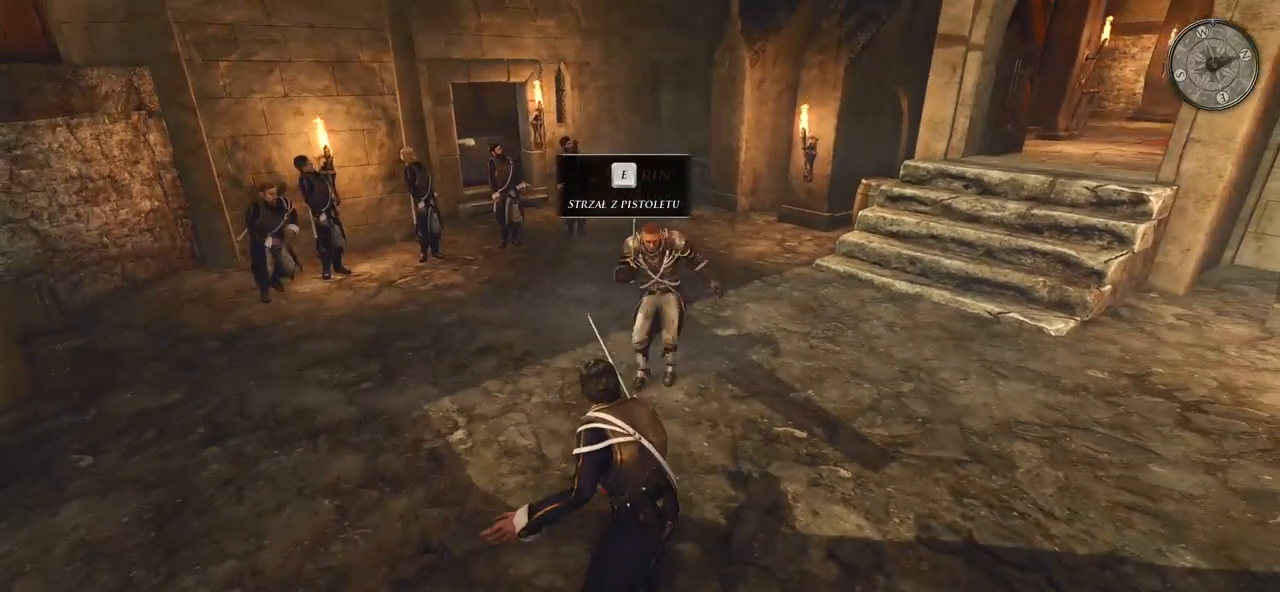
{"keys": [], "mouse": [], "events": [[340, "e", "down"], [500, "e", "up"]]}
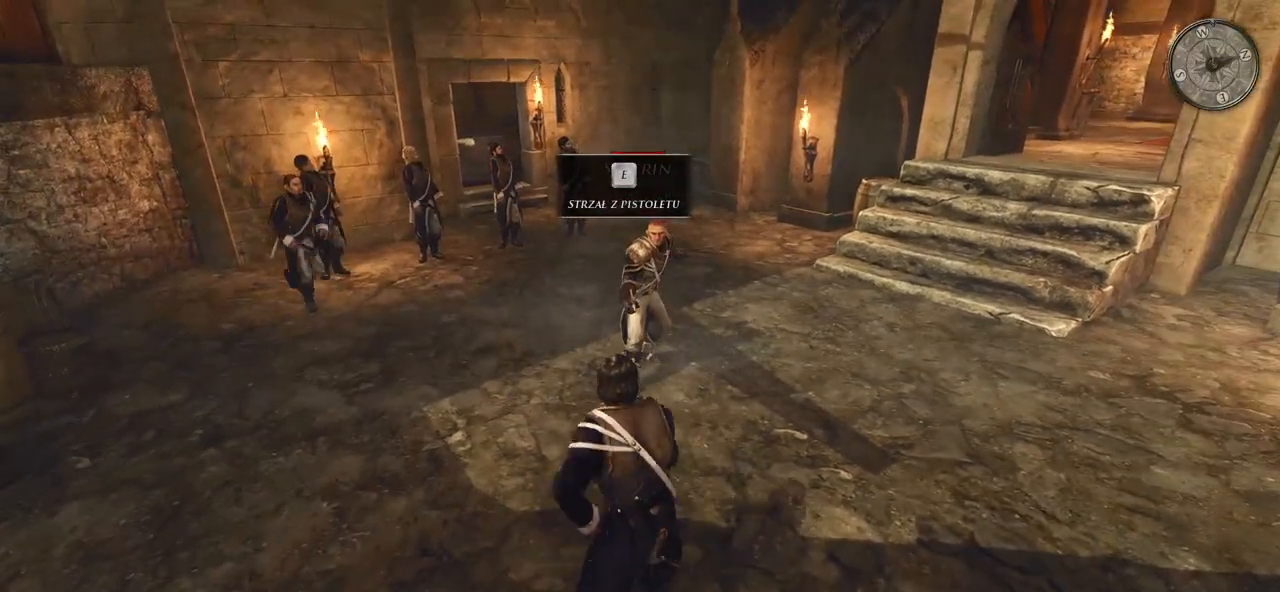
{"keys": [], "mouse": [], "events": []}
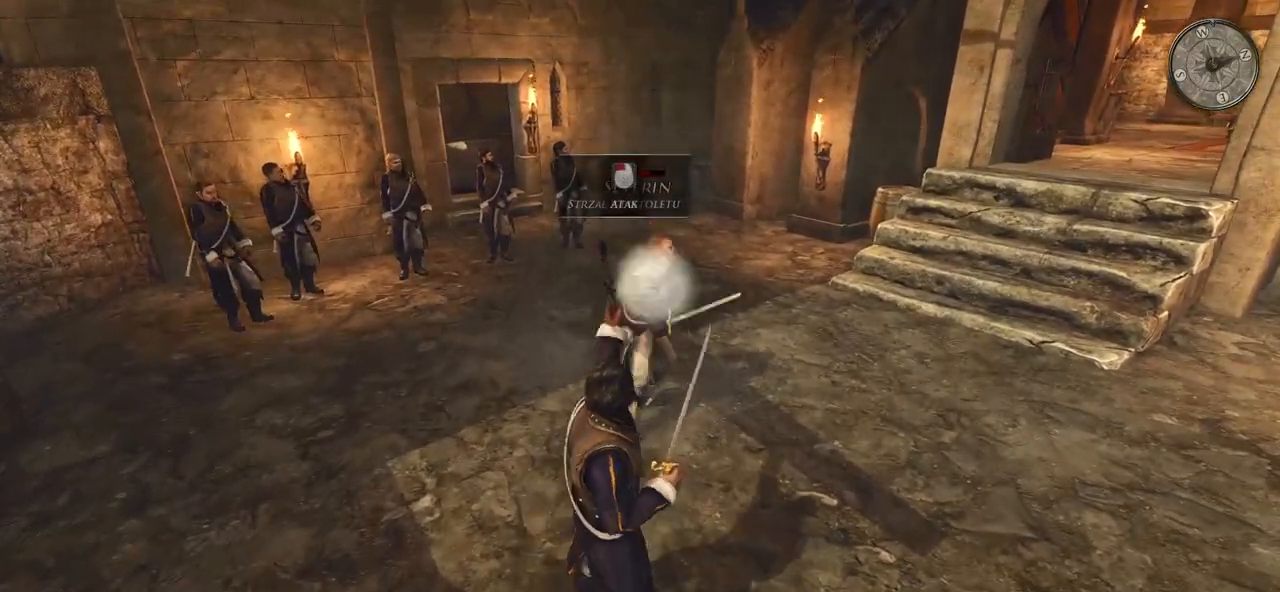
{"keys": [], "mouse": [], "events": []}
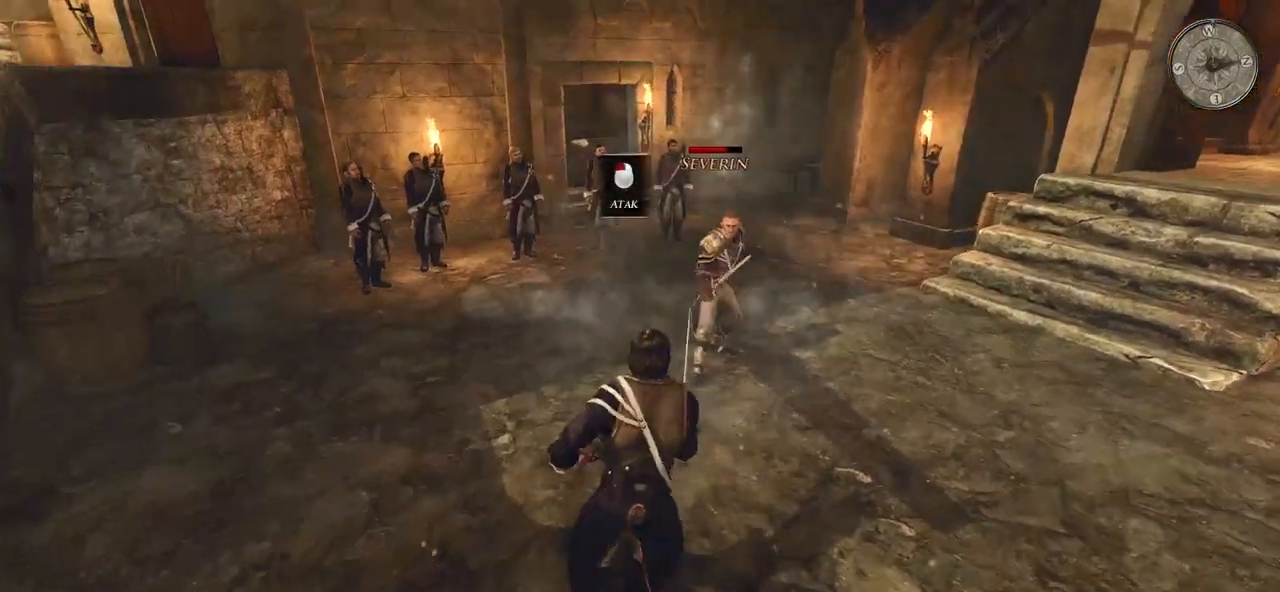
{"keys": [], "mouse": ["left"], "events": [[160, "mouse_left", "down"]]}
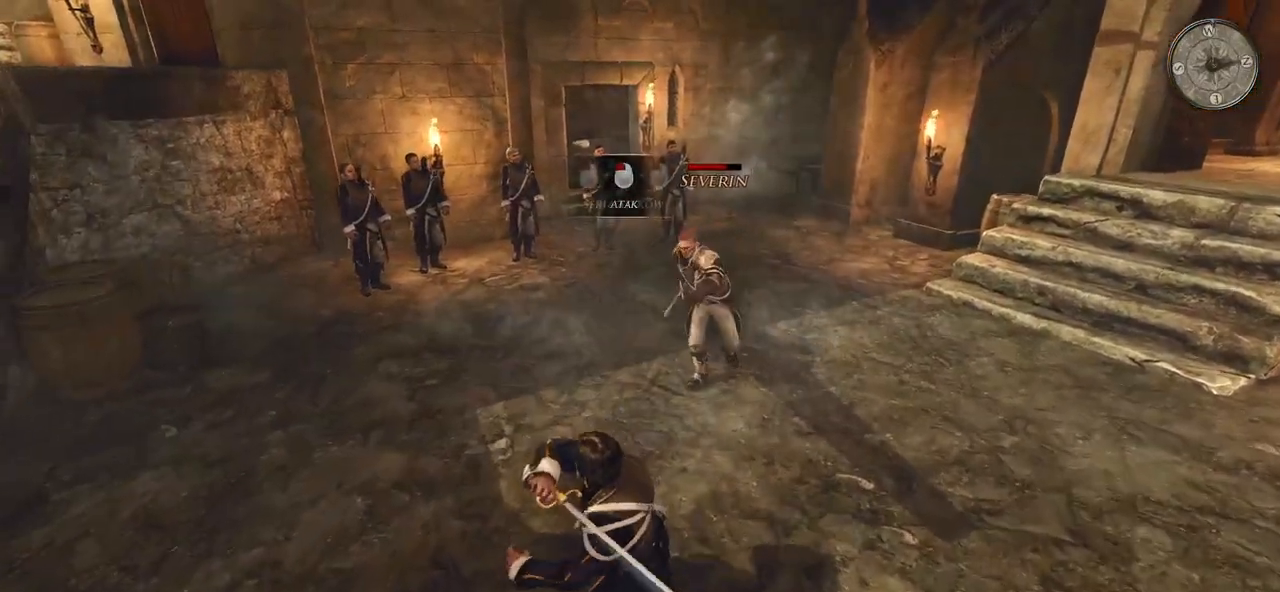
{"keys": [], "mouse": ["right"], "events": [[240, "mouse_left", "up"], [460, "mouse_right", "down"]]}
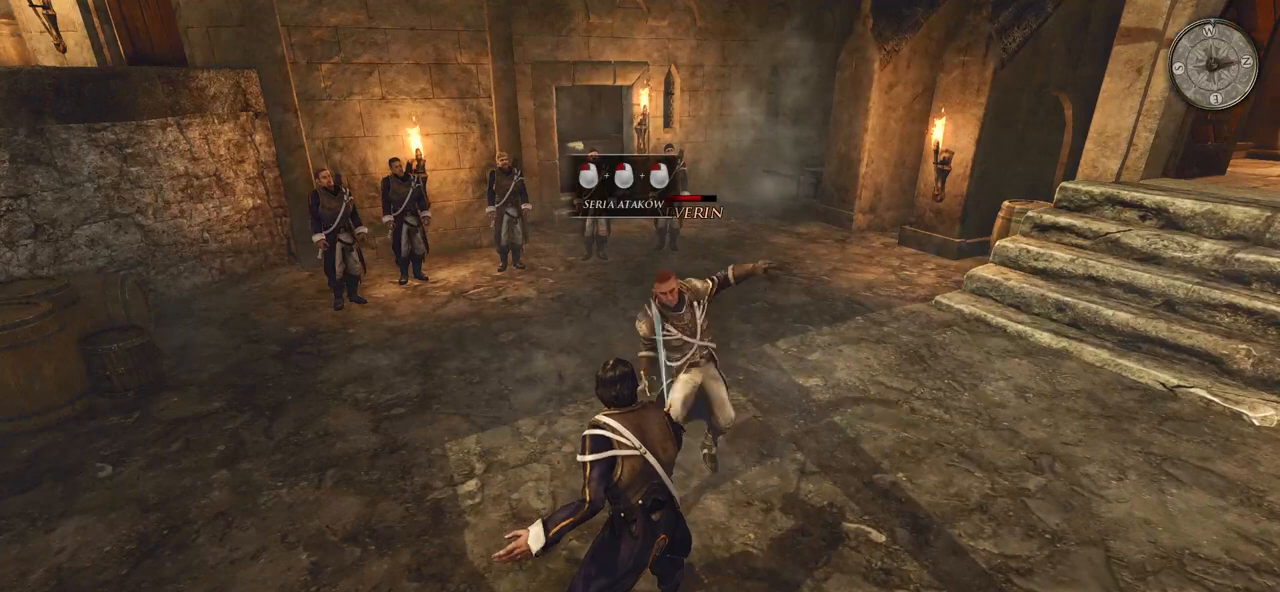
{"keys": [], "mouse": ["right"], "events": []}
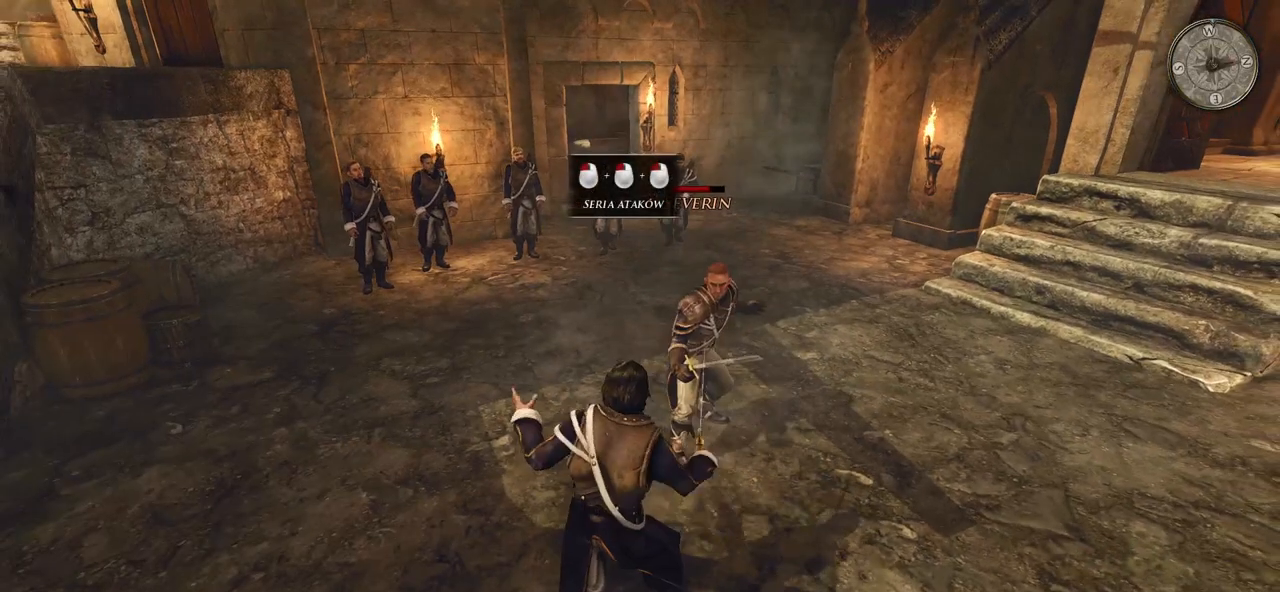
{"keys": [], "mouse": [], "events": [[400, "mouse_right", "up"]]}
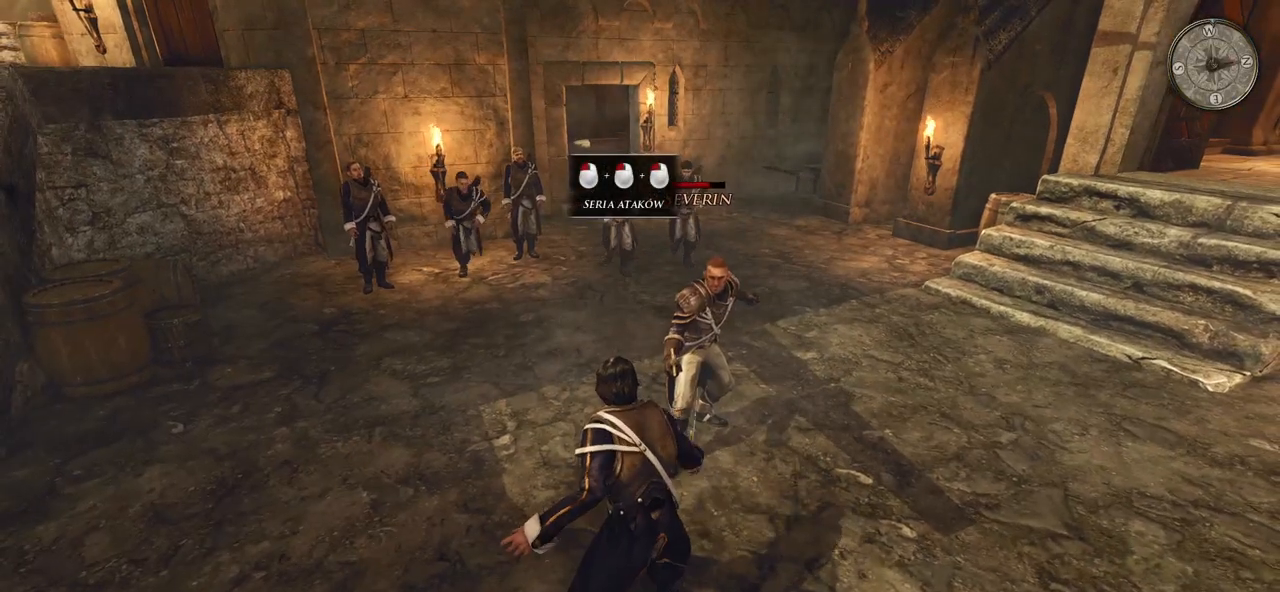
{"keys": [], "mouse": ["left"], "events": [[60, "mouse_left", "down"]]}
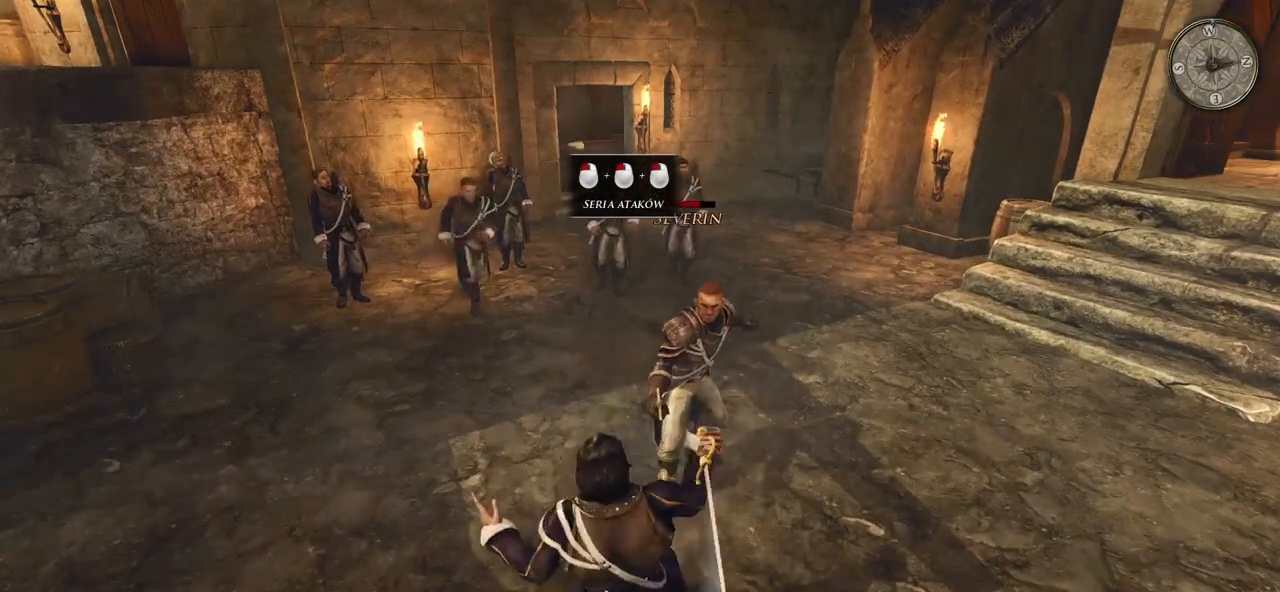
{"keys": [], "mouse": [], "events": [[40, "mouse_left", "up"], [240, "mouse_left", "down"], [380, "mouse_left", "up"]]}
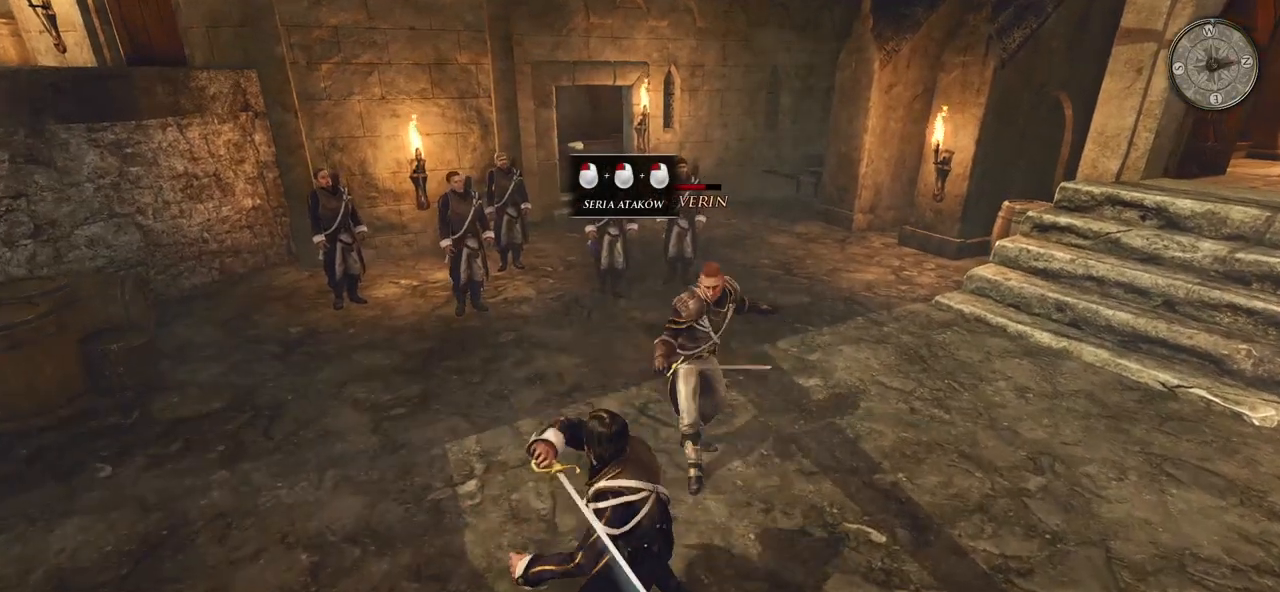
{"keys": [], "mouse": [], "events": [[240, "mouse_left", "down"], [460, "mouse_left", "up"]]}
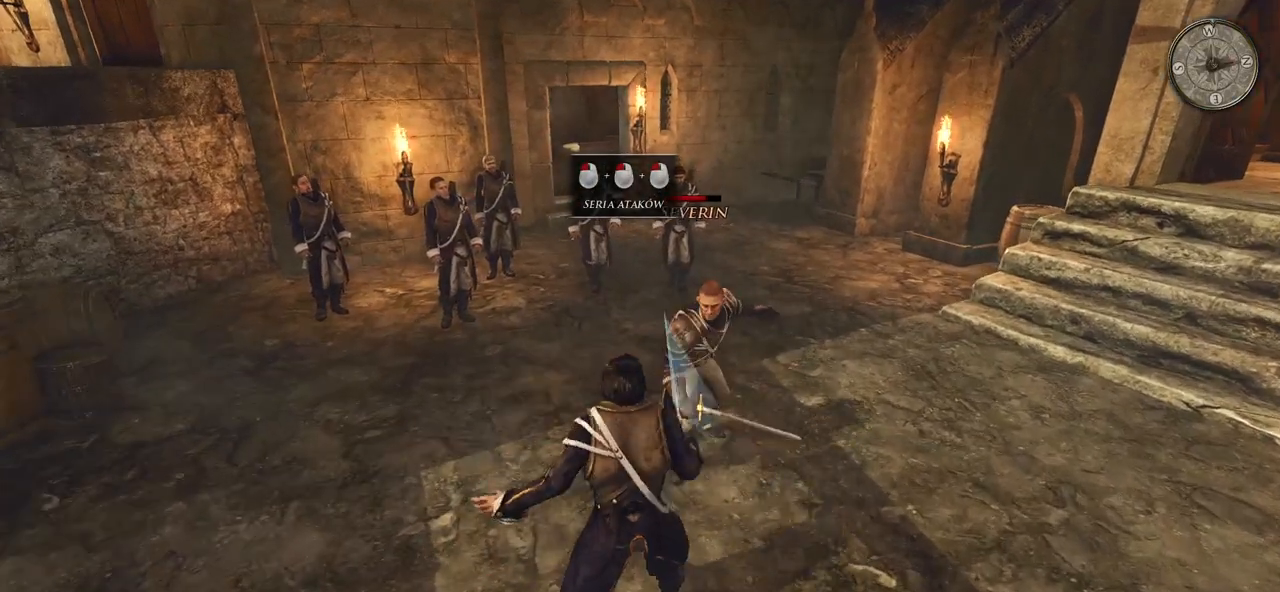
{"keys": [], "mouse": ["left"], "events": [[440, "mouse_left", "down"]]}
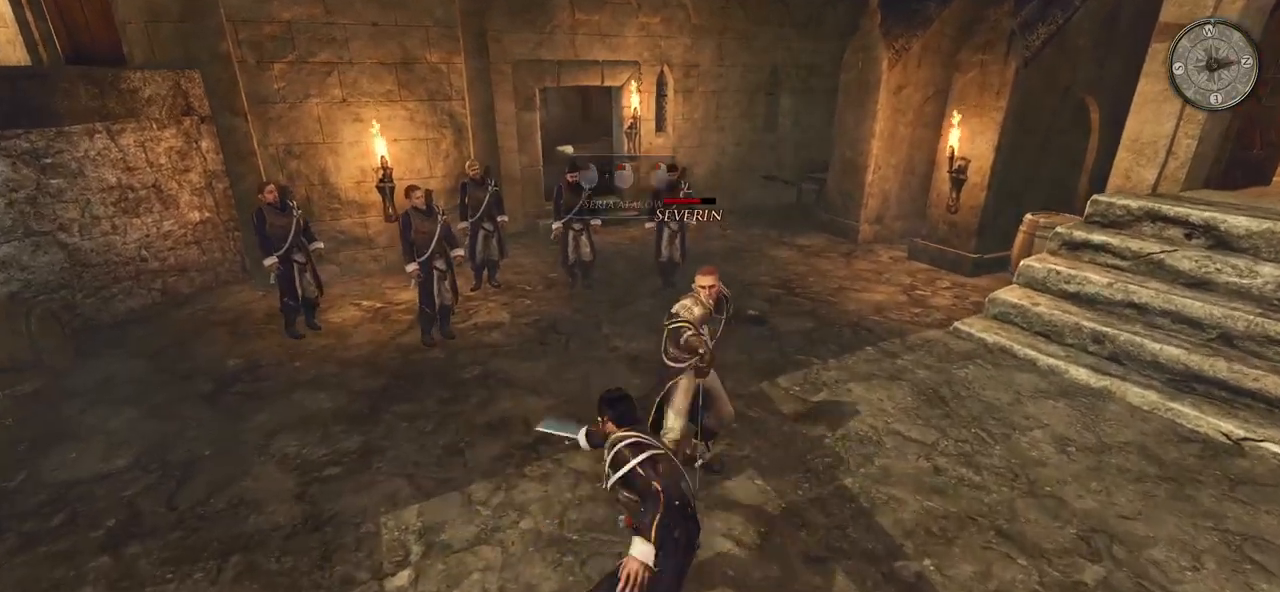
{"keys": [], "mouse": [], "events": [[120, "mouse_left", "up"]]}
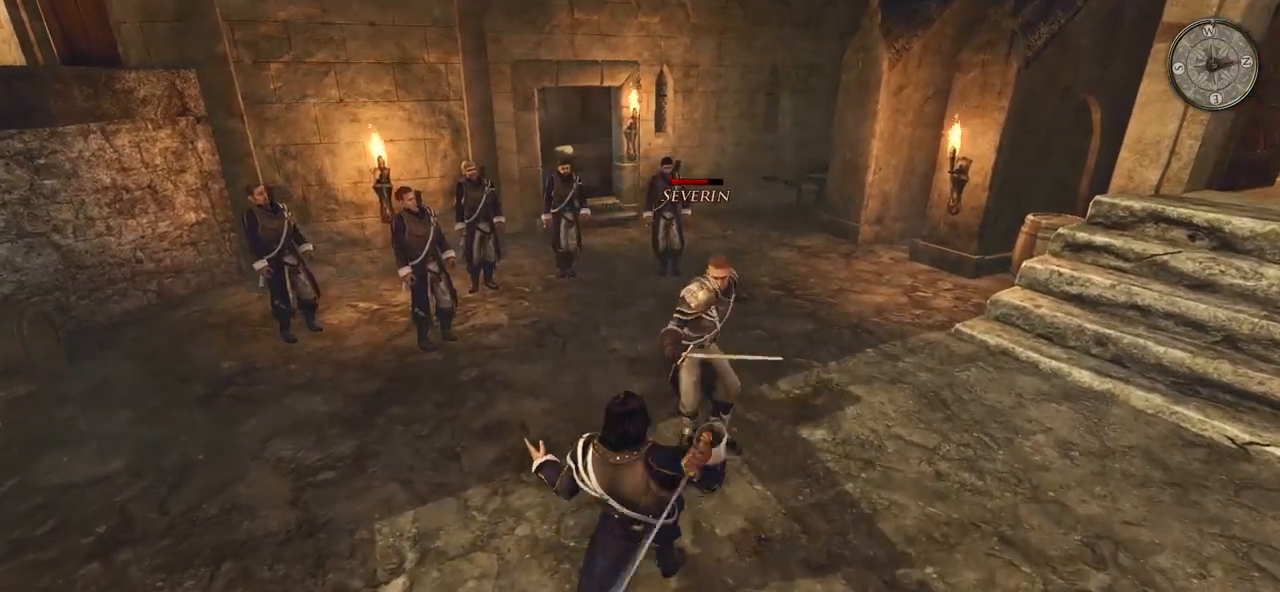
{"keys": [], "mouse": [], "events": [[280, "mouse_left", "down"], [460, "mouse_left", "up"]]}
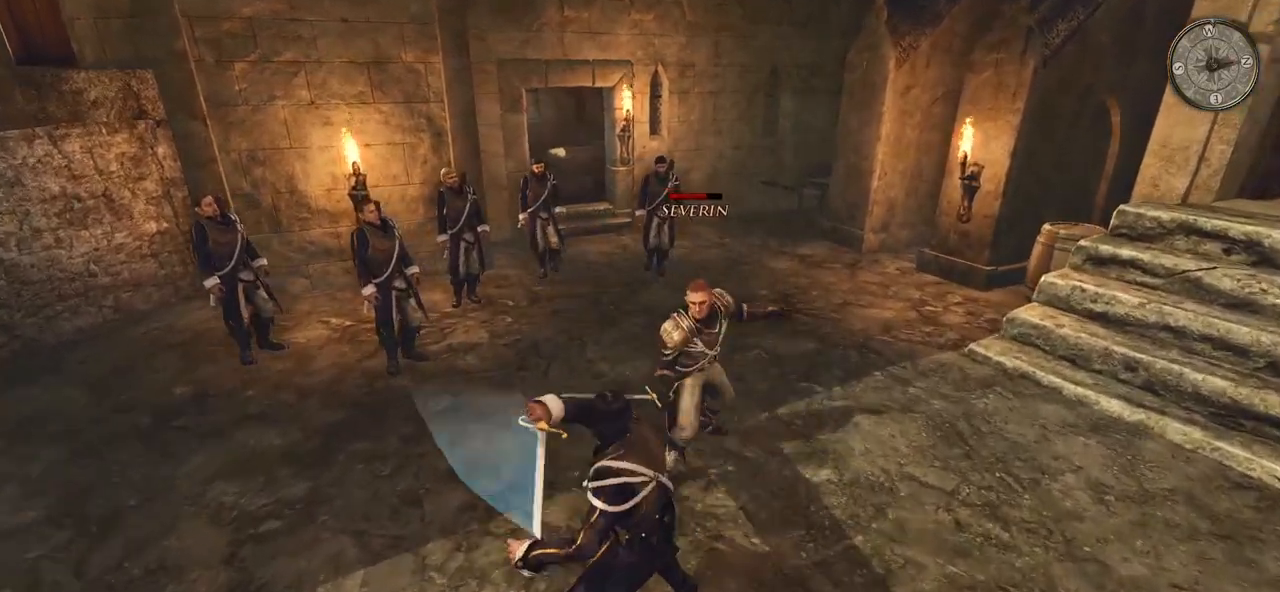
{"keys": [], "mouse": ["left"], "events": [[440, "mouse_left", "down"]]}
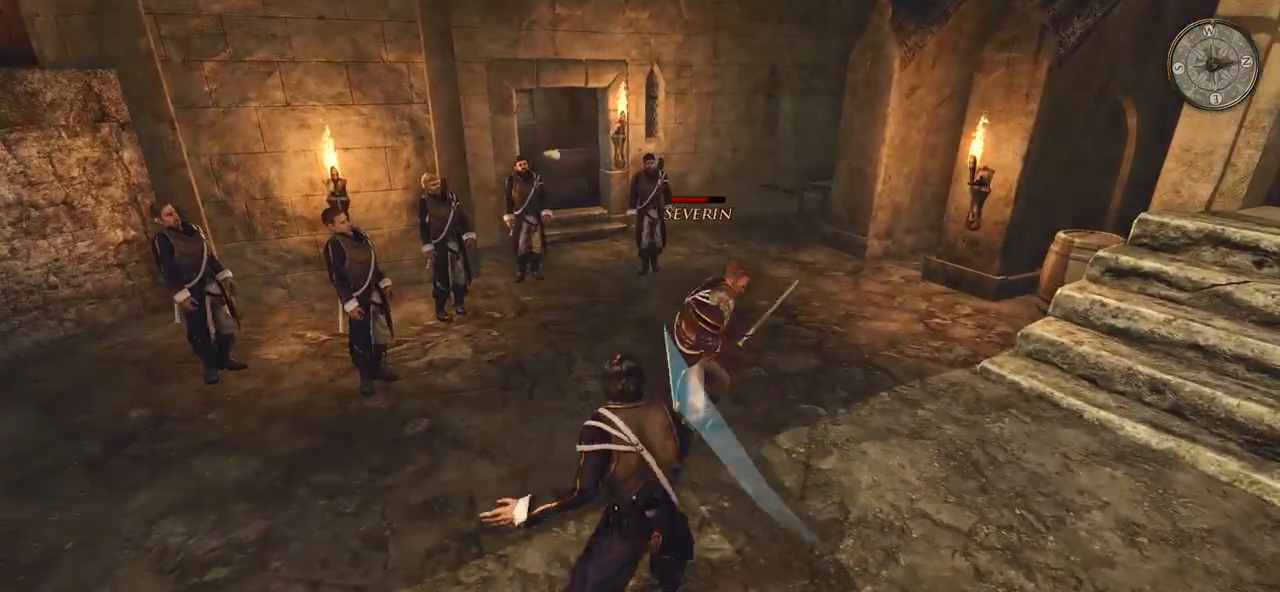
{"keys": [], "mouse": [], "events": [[120, "mouse_left", "up"]]}
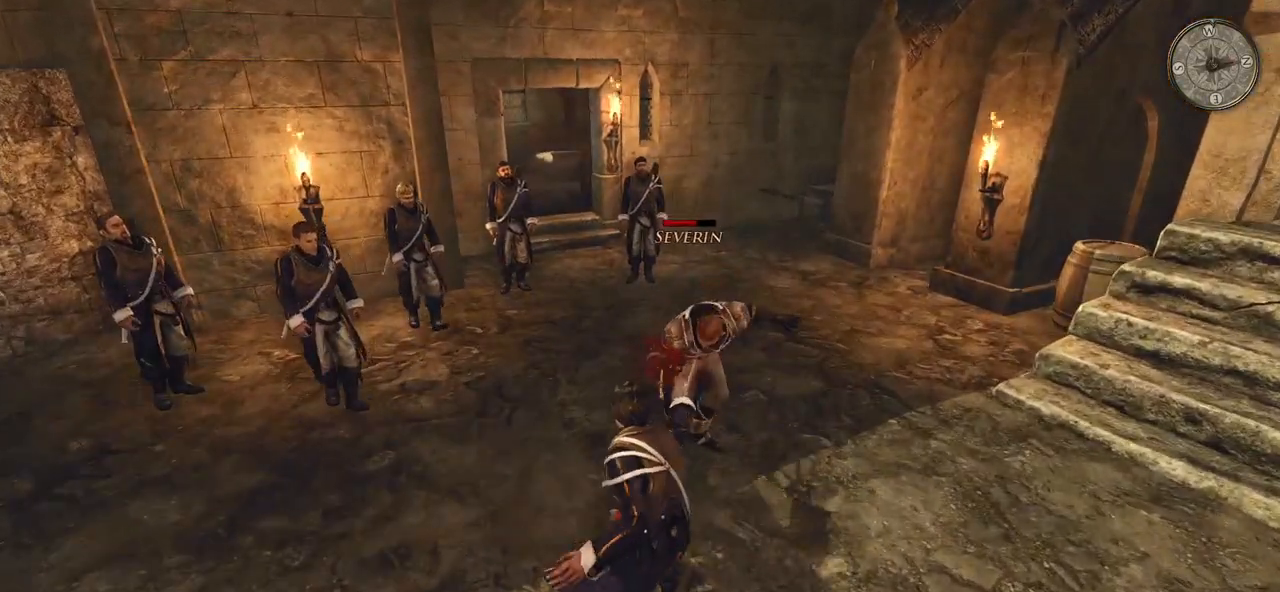
{"keys": [], "mouse": [], "events": [[40, "mouse_left", "down"], [240, "mouse_left", "up"]]}
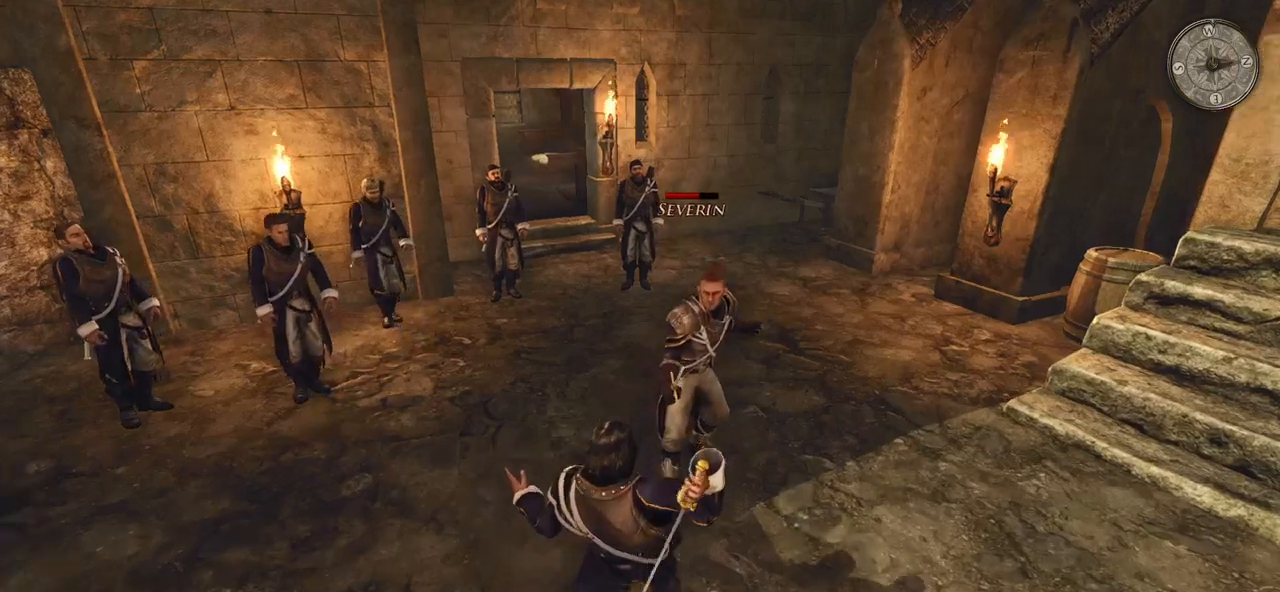
{"keys": [], "mouse": [], "events": [[240, "mouse_left", "down"], [440, "mouse_left", "up"]]}
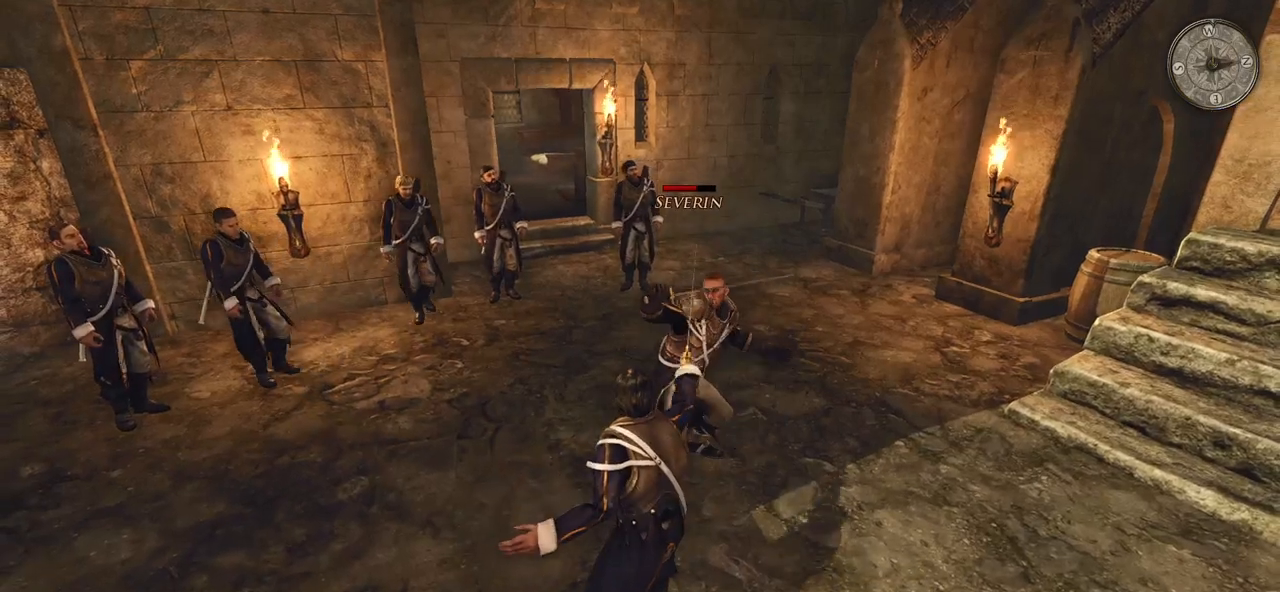
{"keys": [], "mouse": [], "events": [[200, "mouse_right", "down"], [480, "mouse_right", "up"]]}